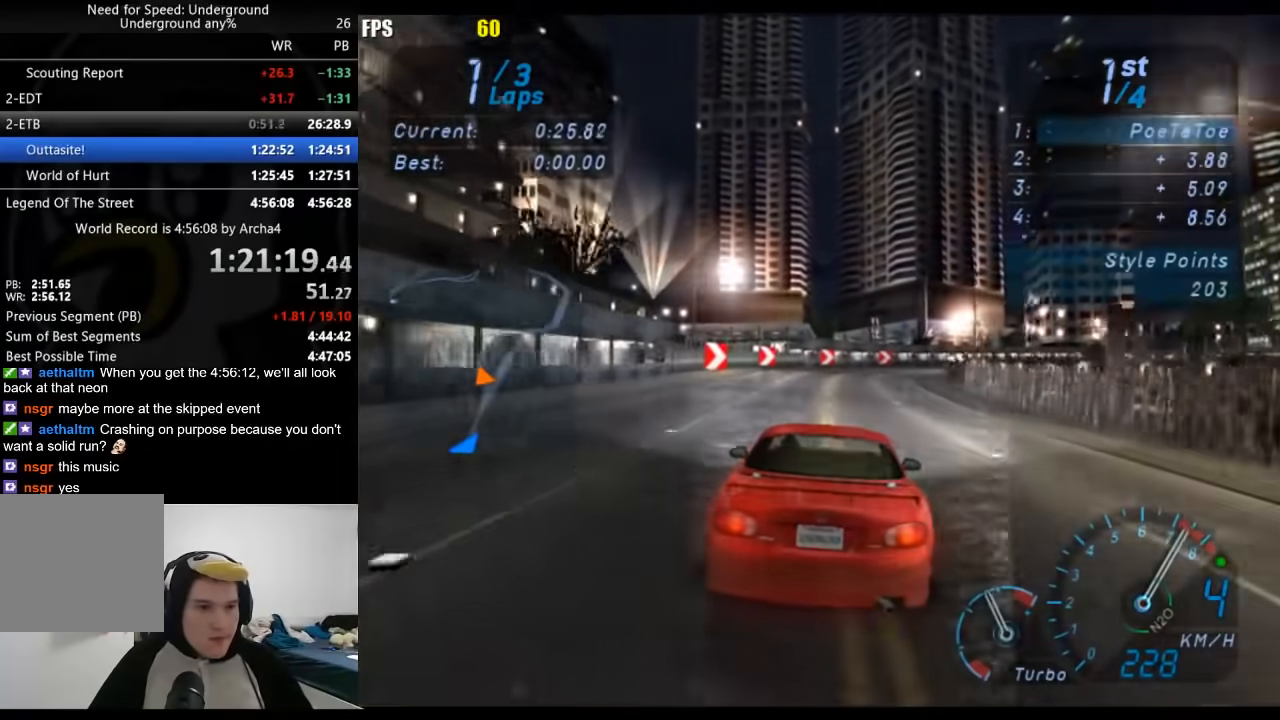
Gameplay with a controller (Xbox layout); each line is a JSON object with the inputs held at the frame after it. "events" lists button and stick changes between this image and that frame as [ms after this image, input, new state], when the widget could be followed in between. Not read: L3 R3.
{"buttons": ["R2"], "left_stick": "right", "right_stick": "center", "events": [[217, "left_stick", "right"]]}
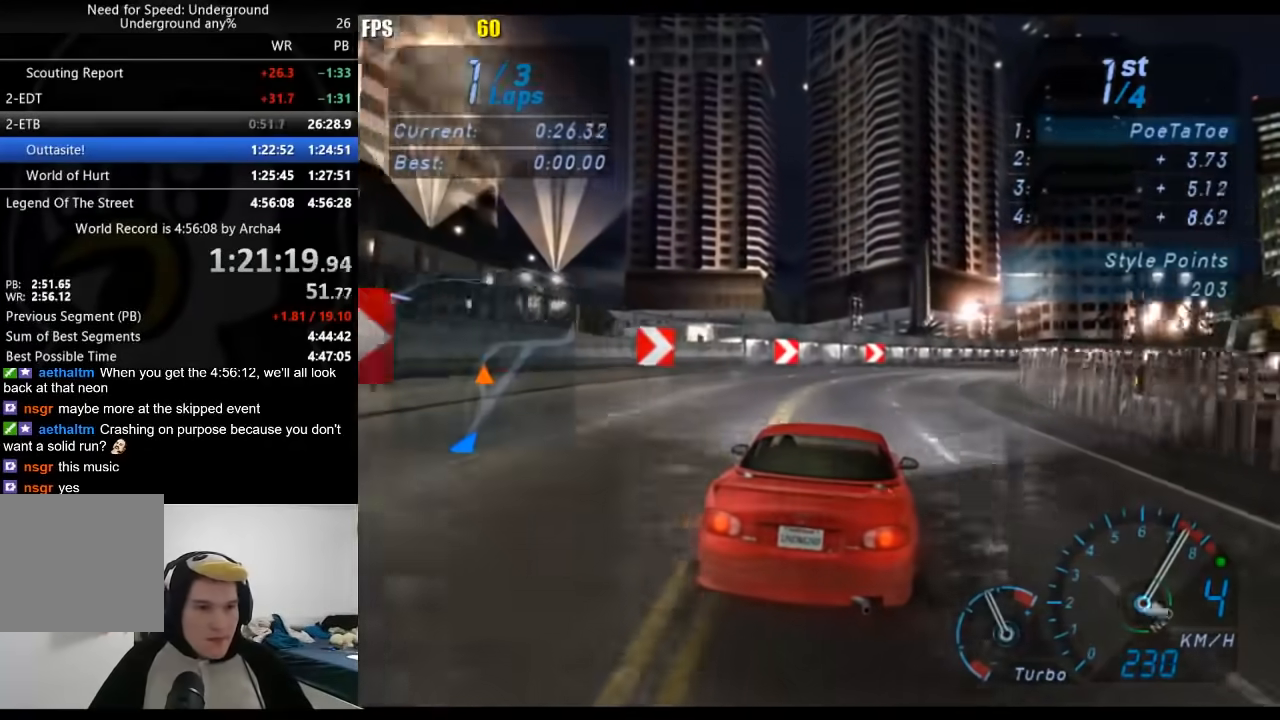
{"buttons": ["R2"], "left_stick": "right", "right_stick": "center", "events": []}
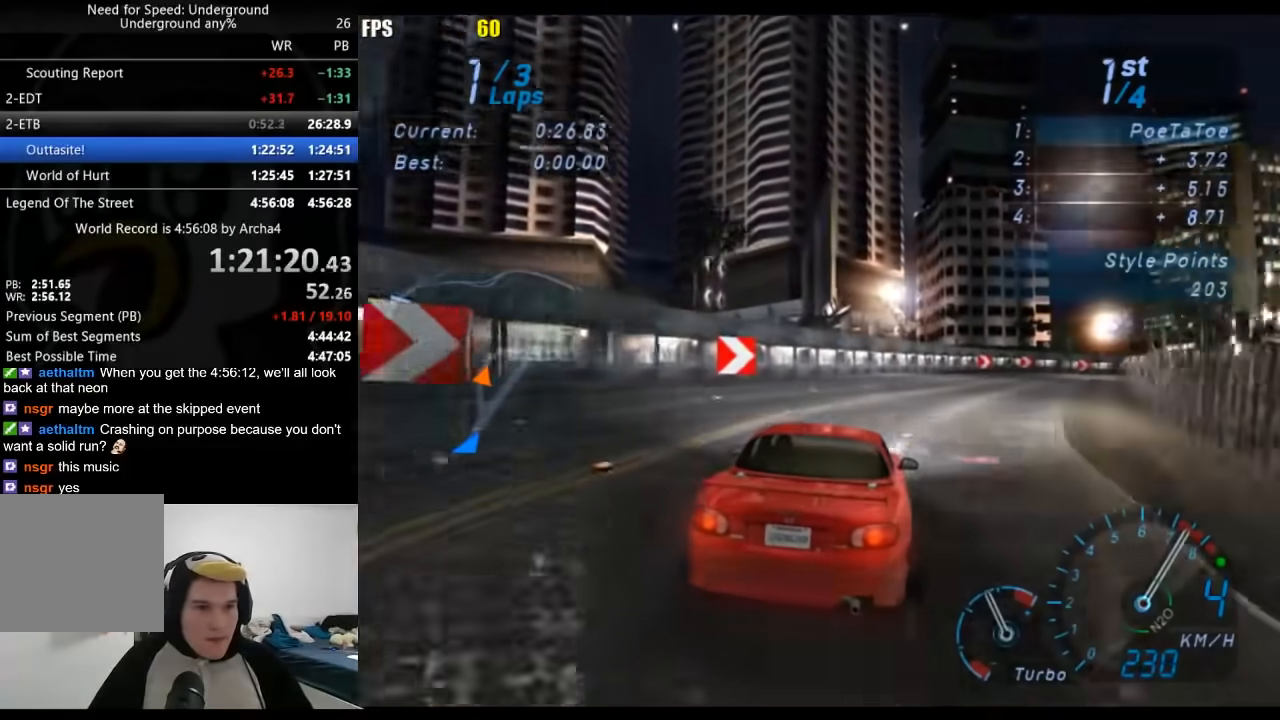
{"buttons": ["R2"], "left_stick": "right", "right_stick": "center", "events": []}
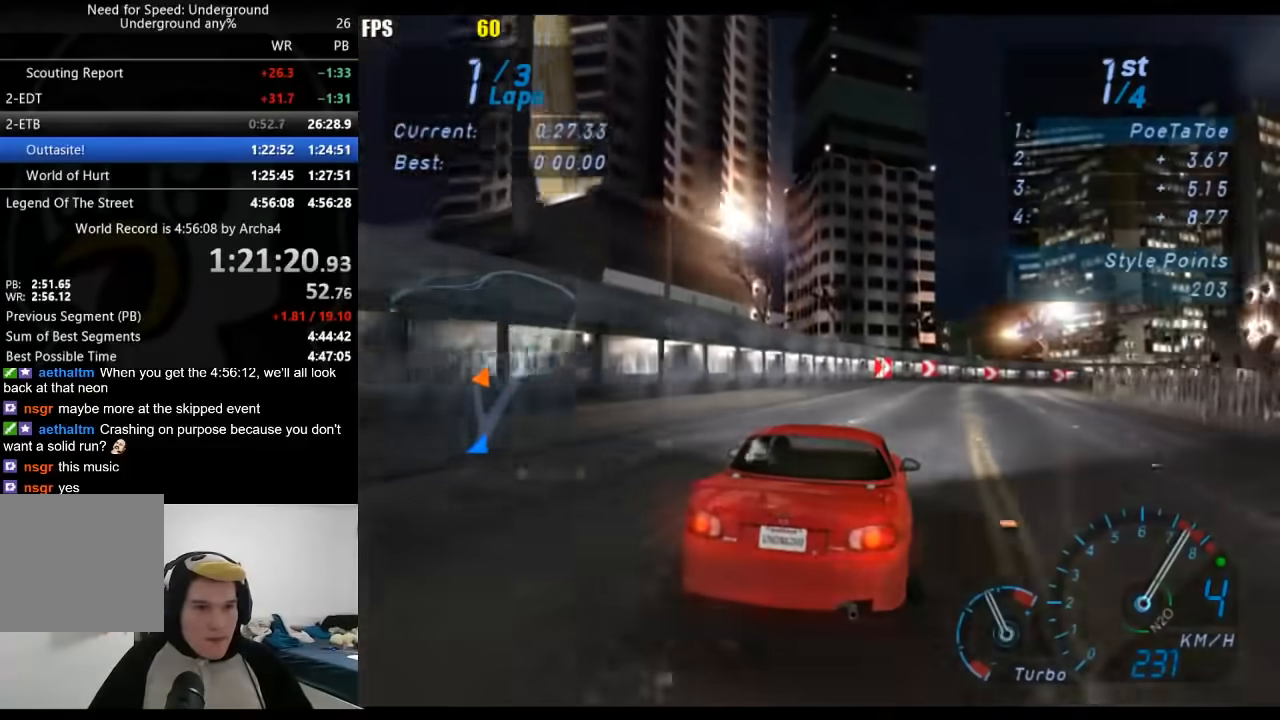
{"buttons": ["R2"], "left_stick": "right", "right_stick": "center", "events": []}
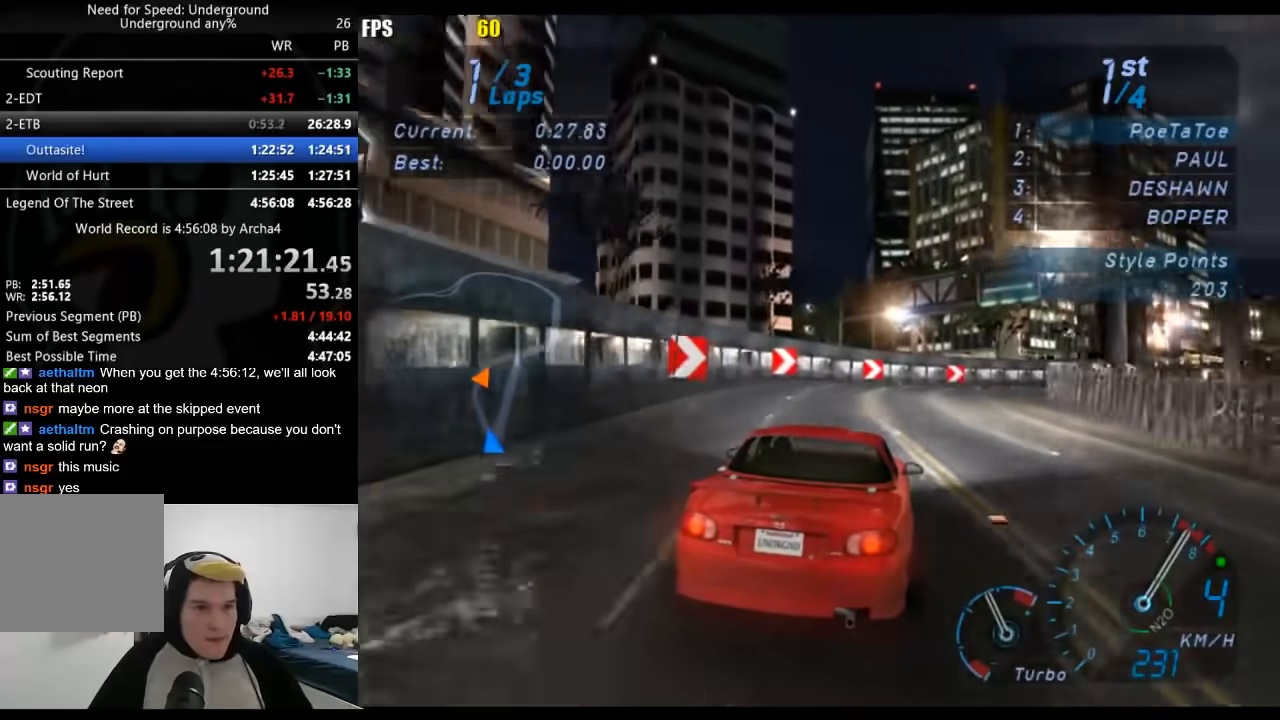
{"buttons": ["R2"], "left_stick": "right", "right_stick": "center", "events": []}
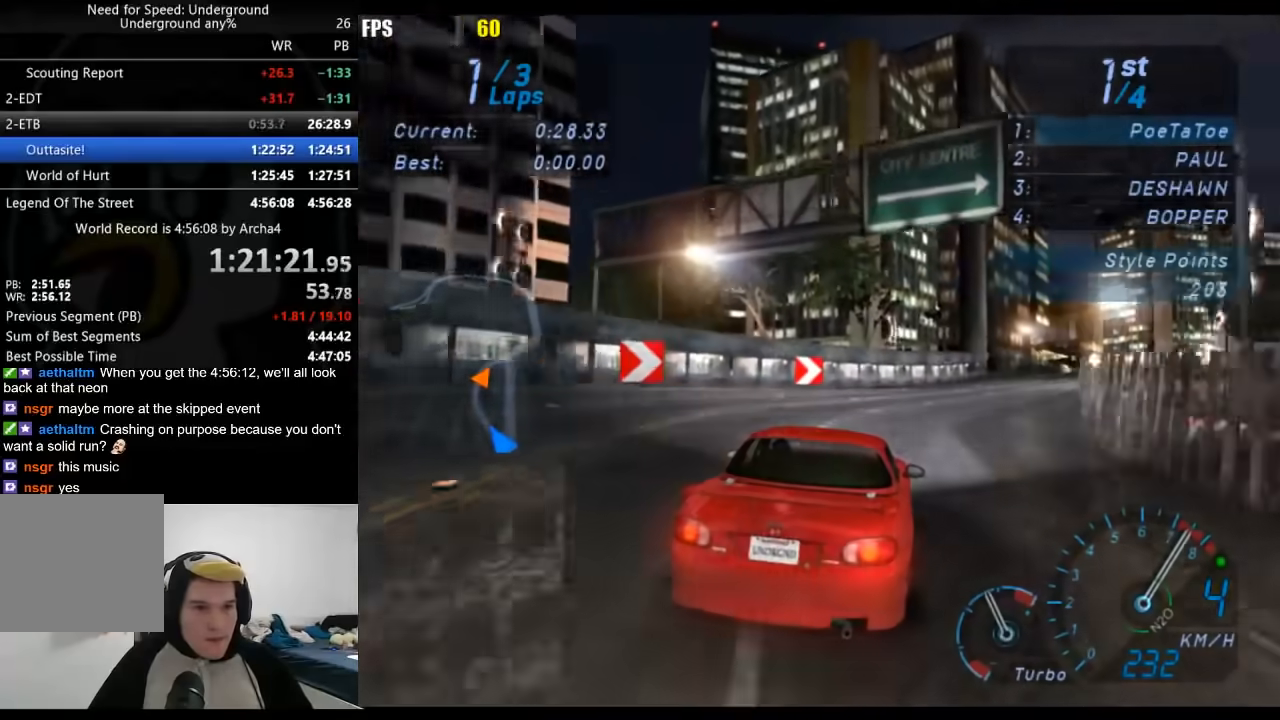
{"buttons": ["R2"], "left_stick": "right", "right_stick": "center", "events": [[350, "B", "down"], [483, "B", "up"]]}
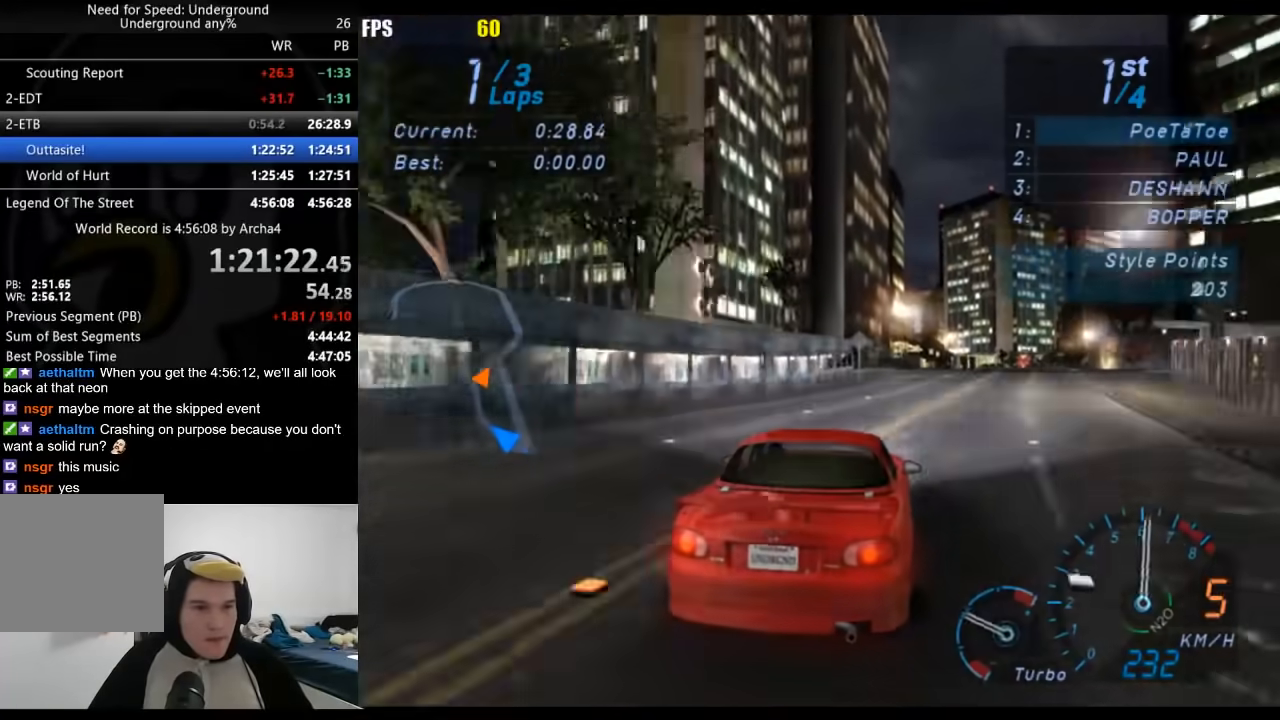
{"buttons": ["R2"], "left_stick": "center", "right_stick": "center", "events": [[133, "left_stick", "center"]]}
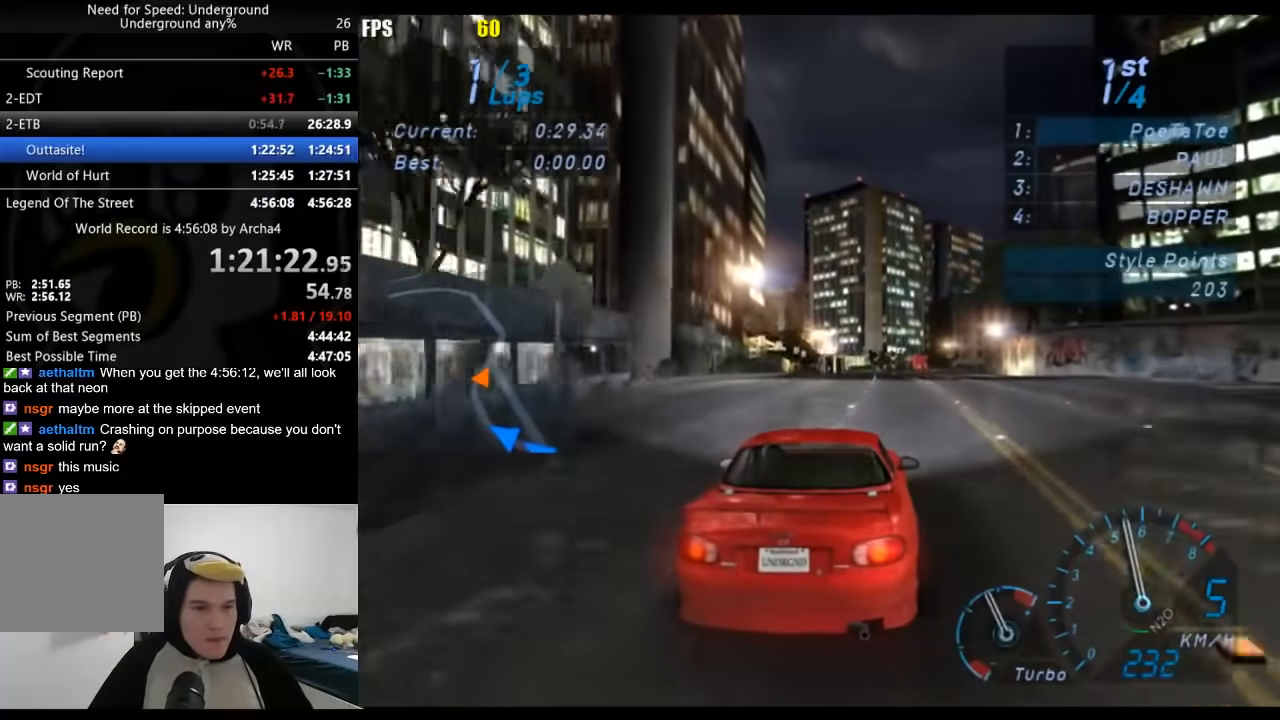
{"buttons": ["R2"], "left_stick": "center", "right_stick": "center", "events": []}
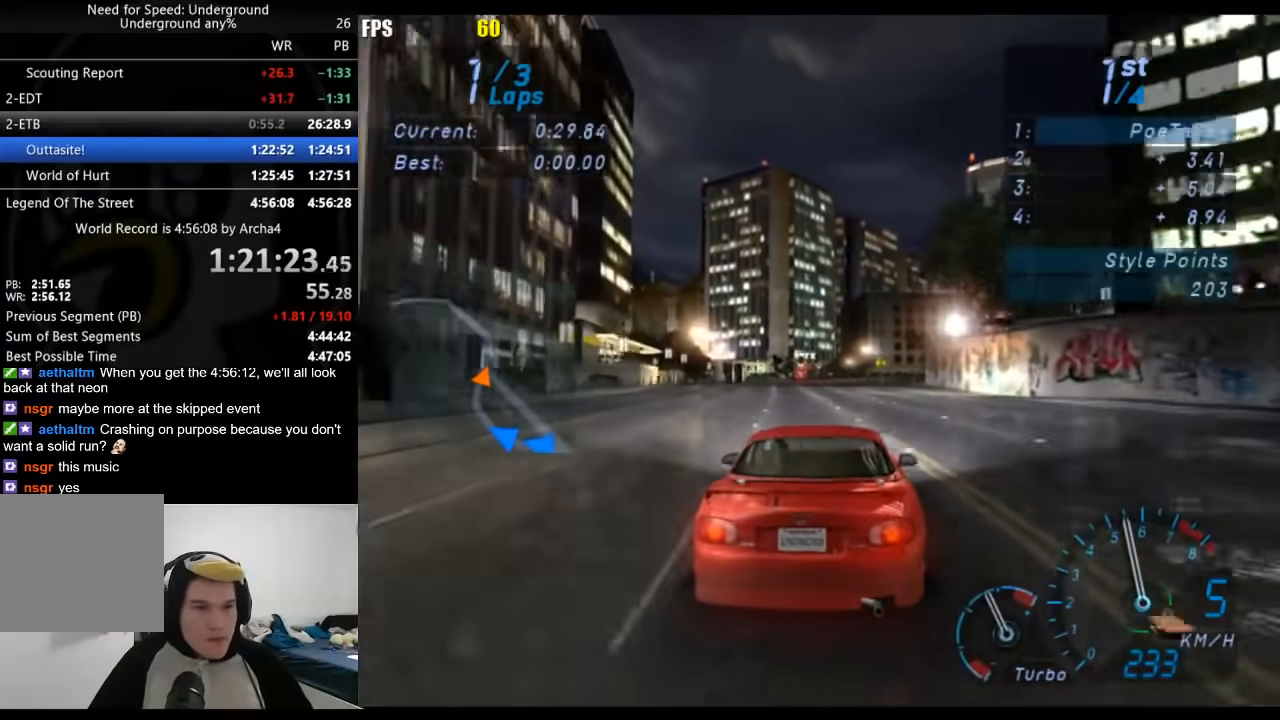
{"buttons": ["R2"], "left_stick": "center", "right_stick": "center", "events": []}
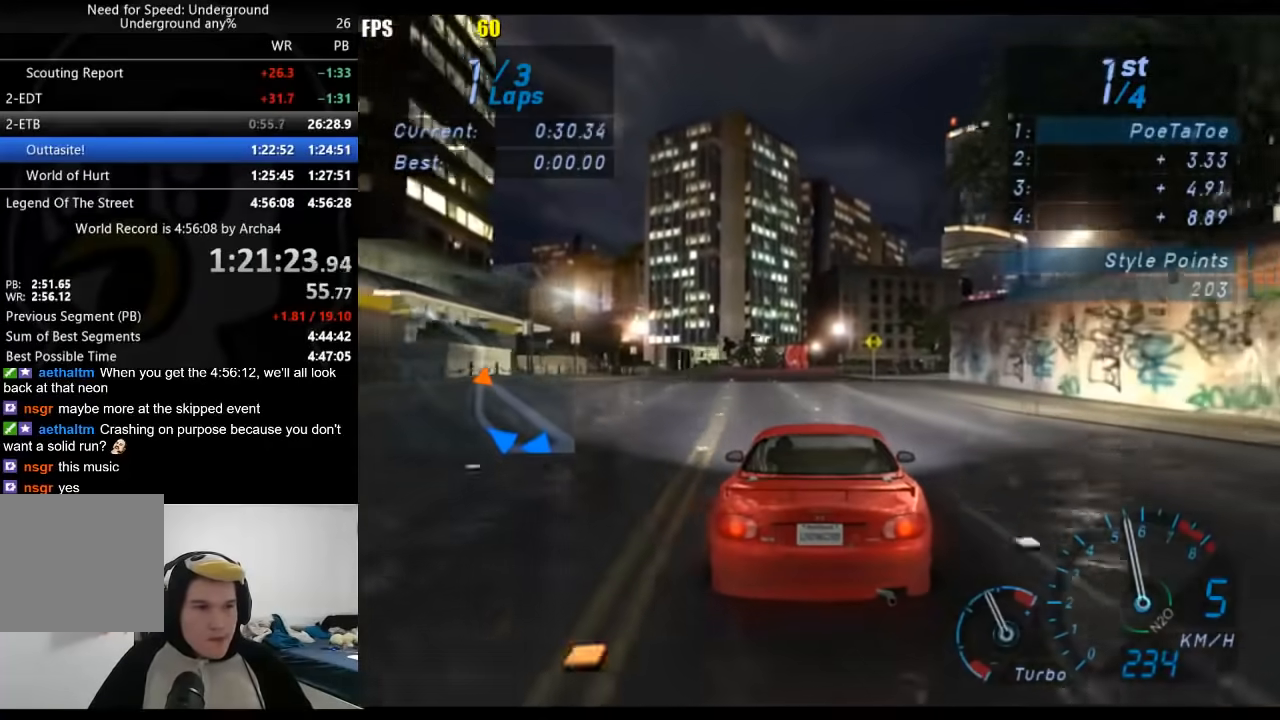
{"buttons": ["R2"], "left_stick": "down-left", "right_stick": "center", "events": [[33, "left_stick", "down-left"]]}
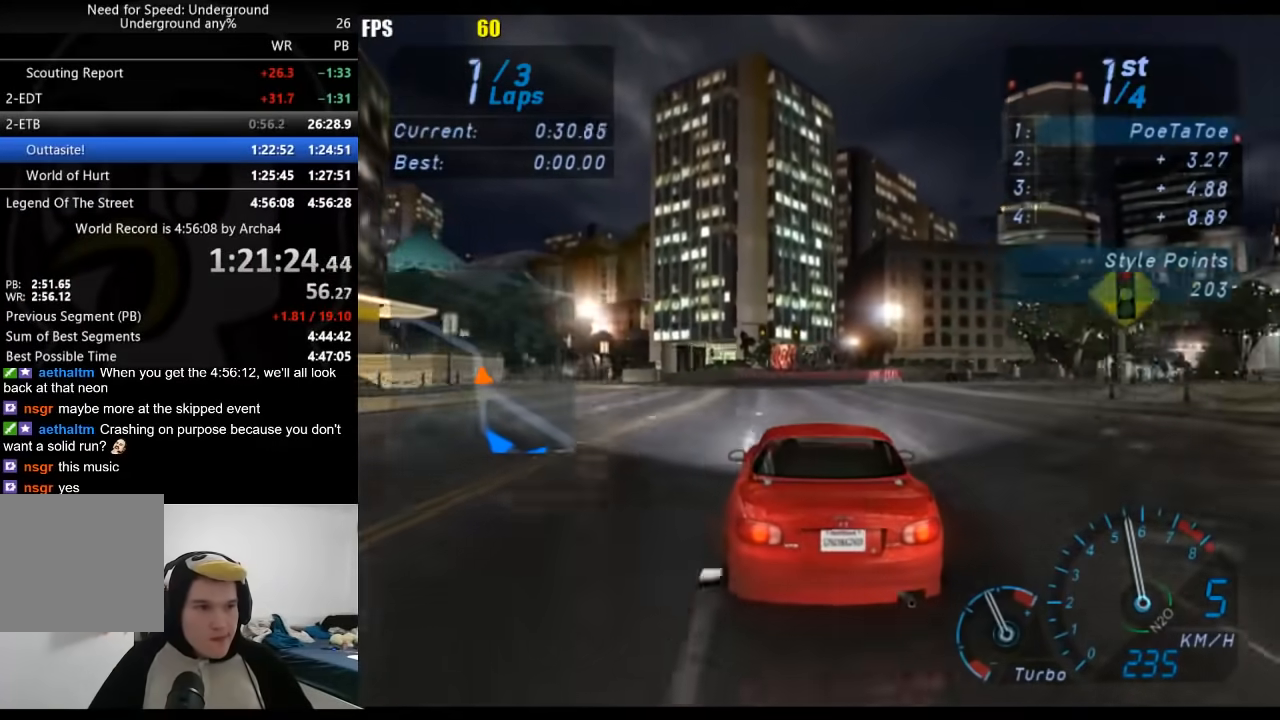
{"buttons": ["R2"], "left_stick": "down-left", "right_stick": "center", "events": []}
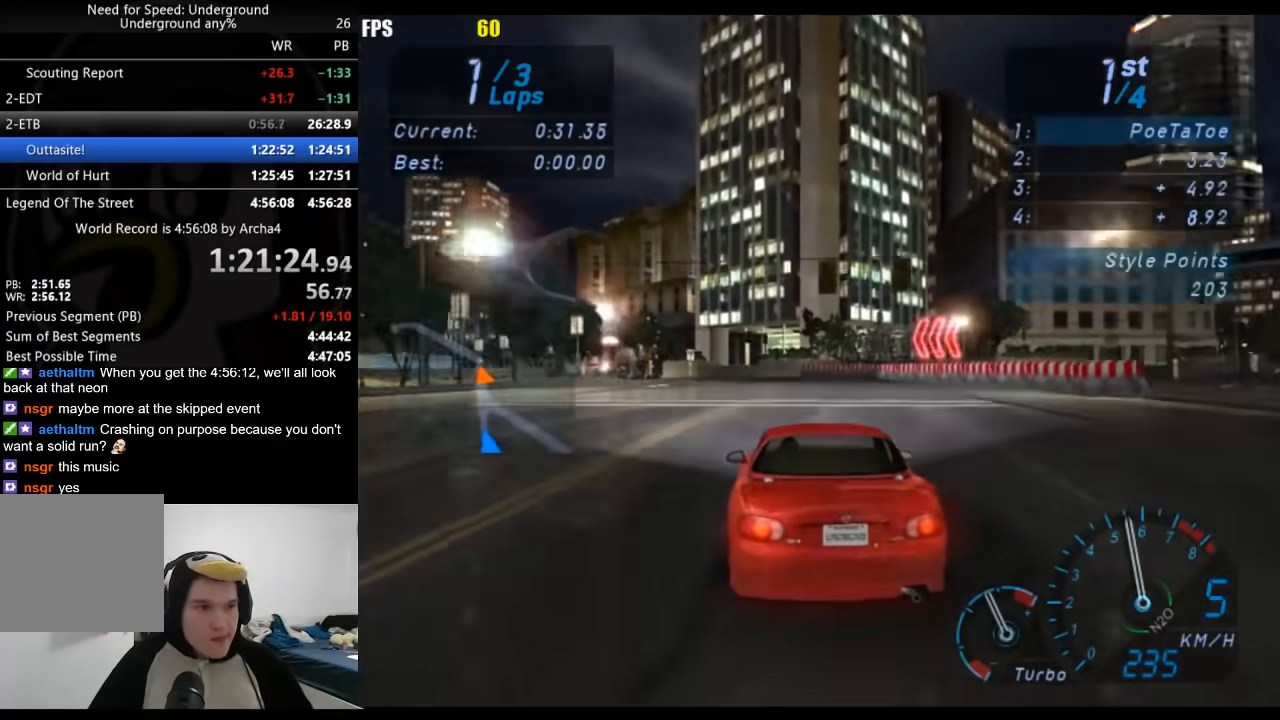
{"buttons": ["R2"], "left_stick": "down-left", "right_stick": "center", "events": []}
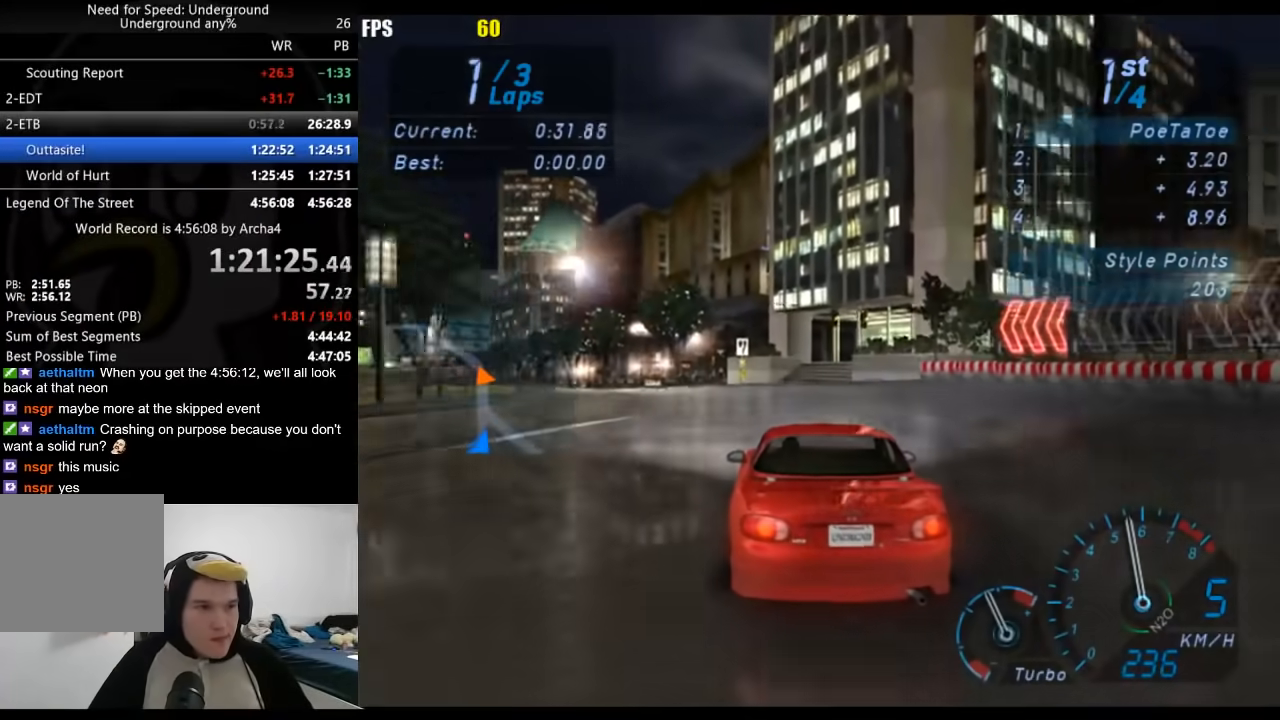
{"buttons": ["R2"], "left_stick": "center", "right_stick": "center", "events": [[400, "left_stick", "center"]]}
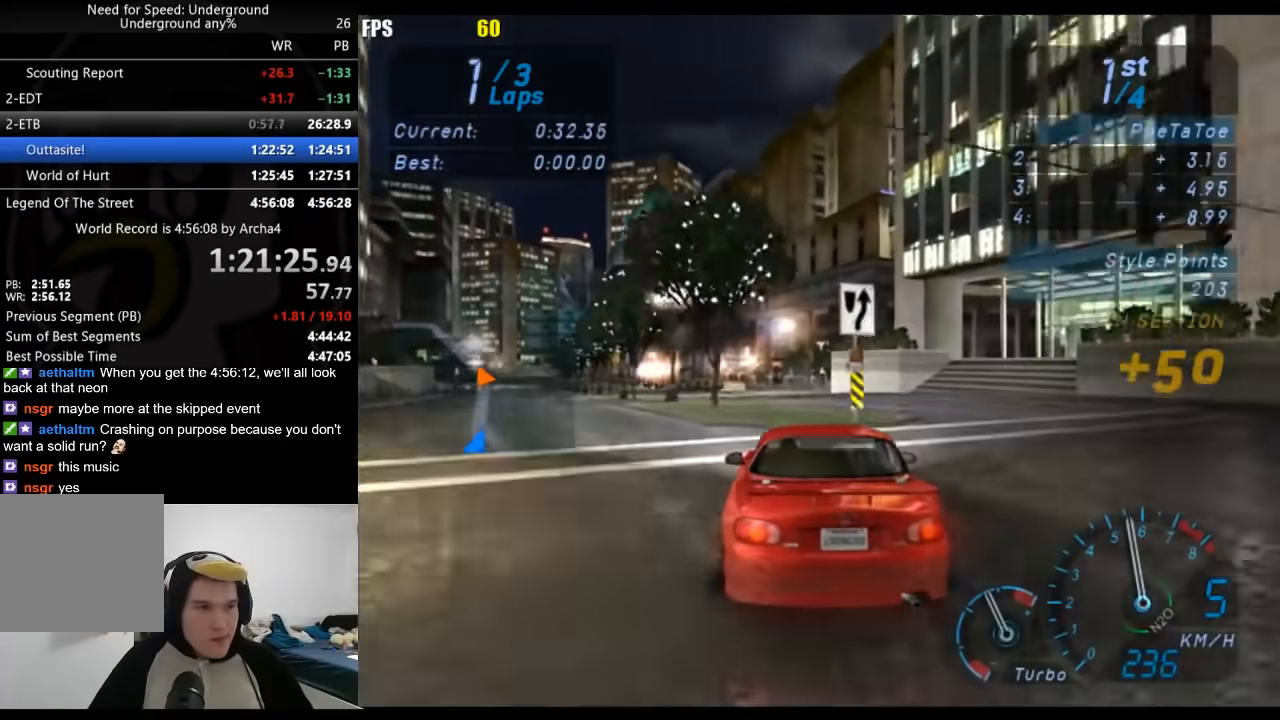
{"buttons": ["R2"], "left_stick": "down-left", "right_stick": "center", "events": [[17, "left_stick", "down-left"]]}
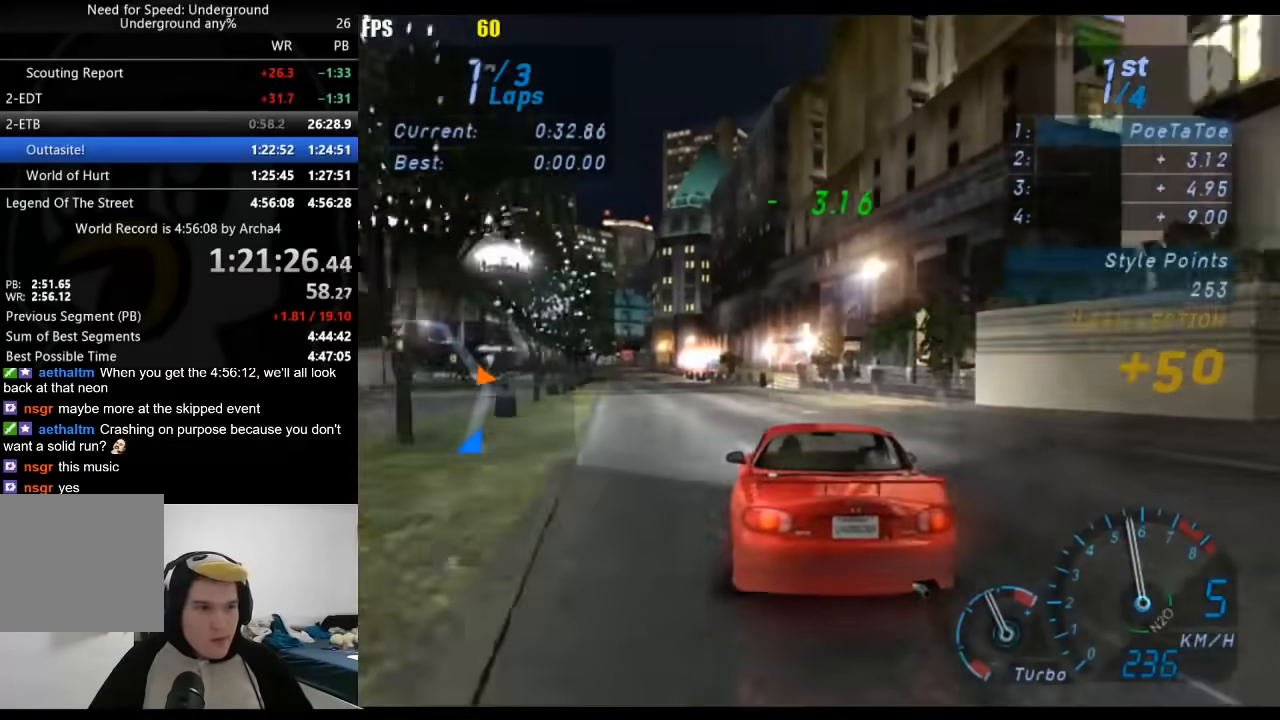
{"buttons": ["R2"], "left_stick": "down-left", "right_stick": "center", "events": []}
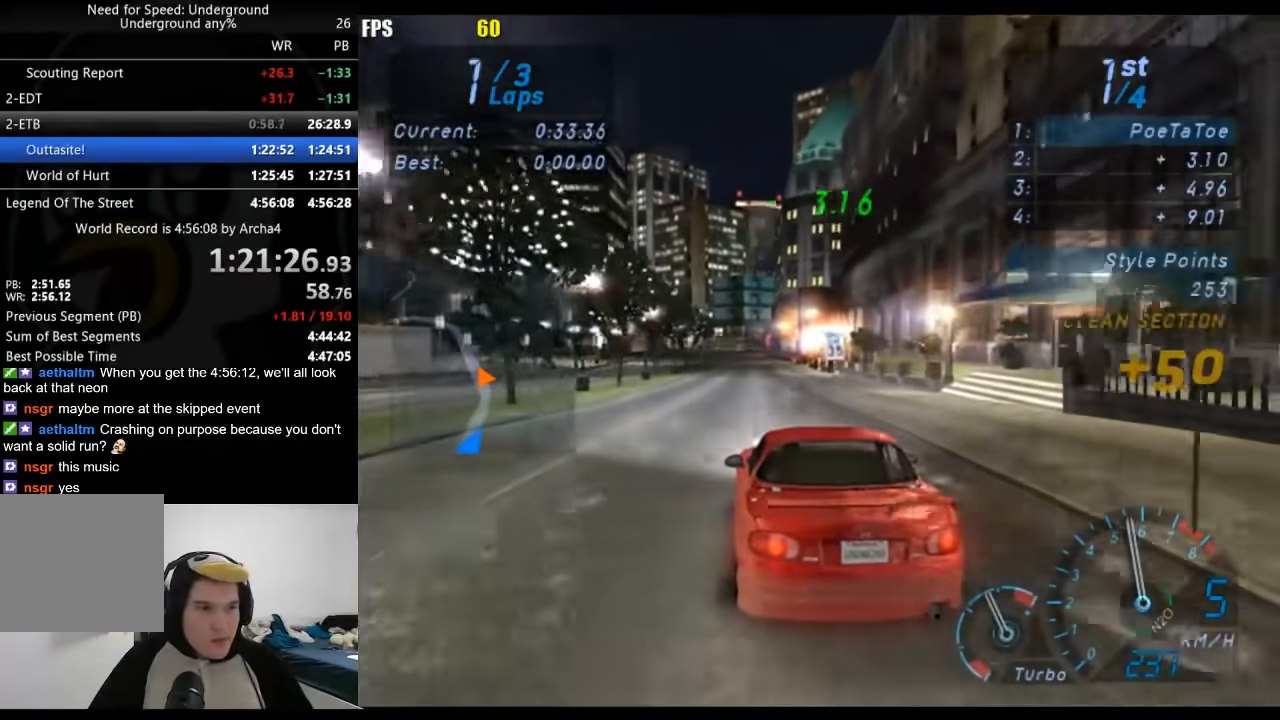
{"buttons": ["R2"], "left_stick": "center", "right_stick": "center", "events": [[17, "left_stick", "center"]]}
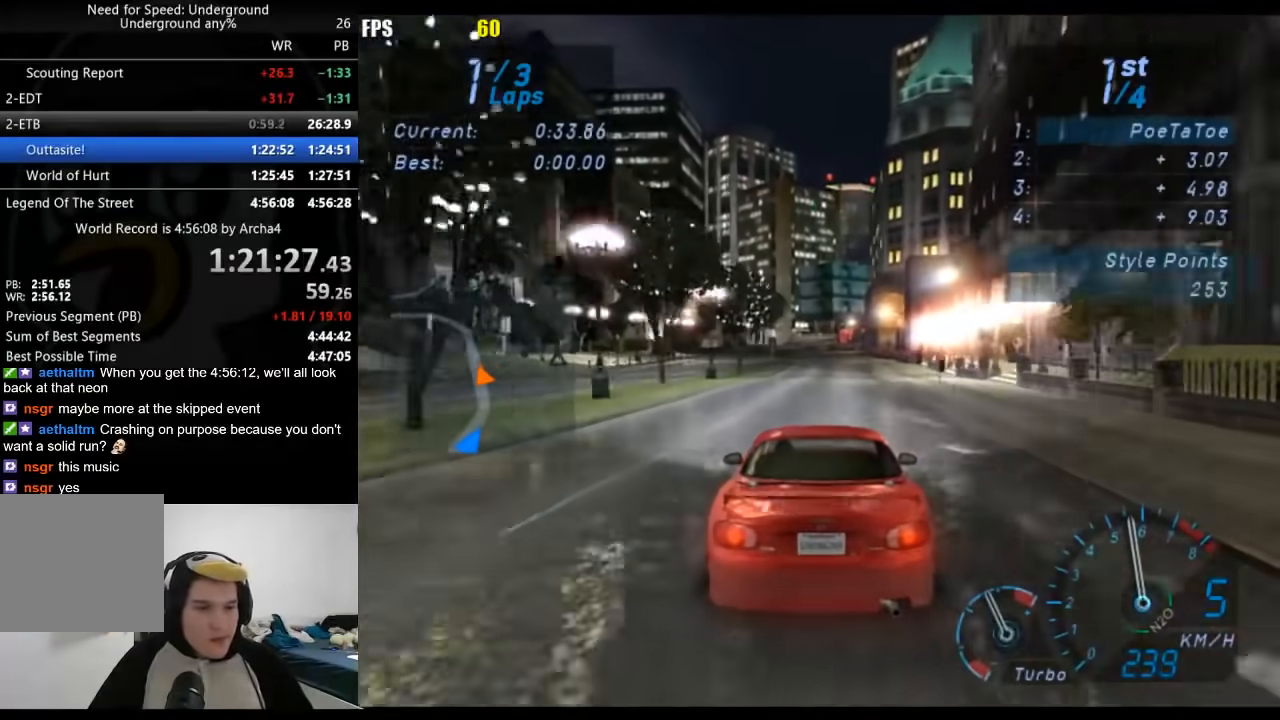
{"buttons": ["R2"], "left_stick": "center", "right_stick": "center", "events": []}
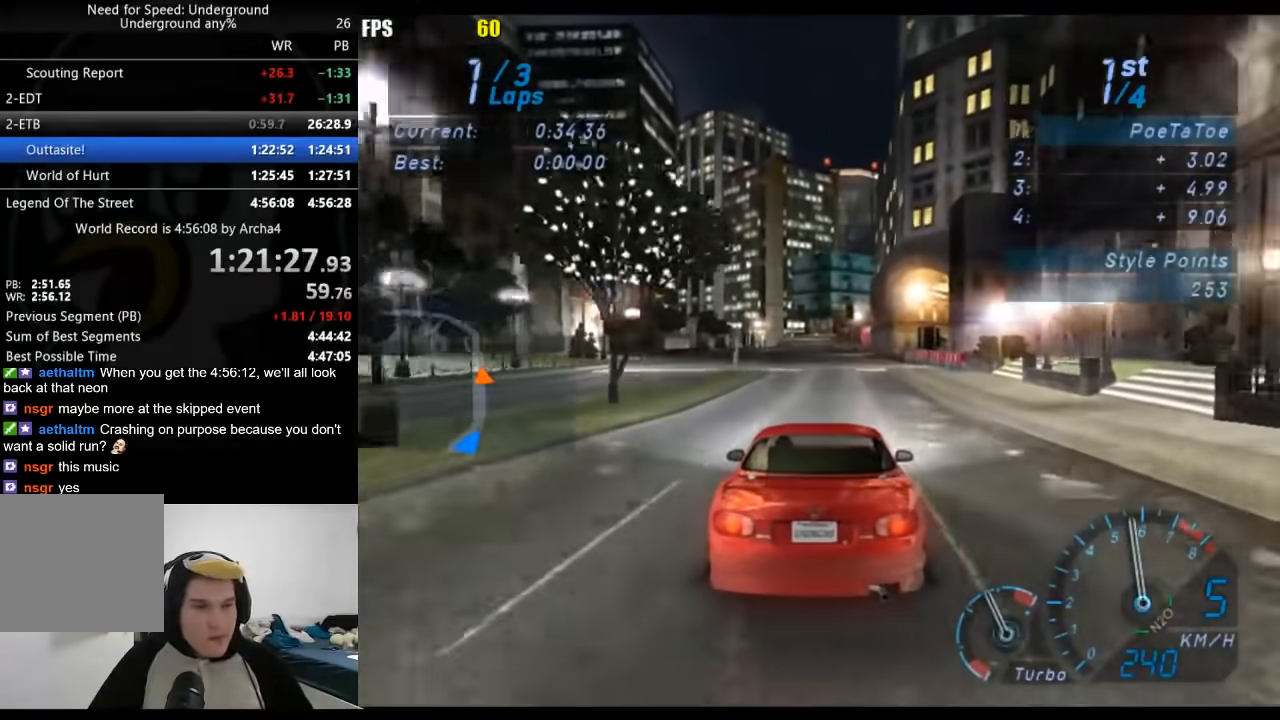
{"buttons": ["R2"], "left_stick": "center", "right_stick": "center", "events": []}
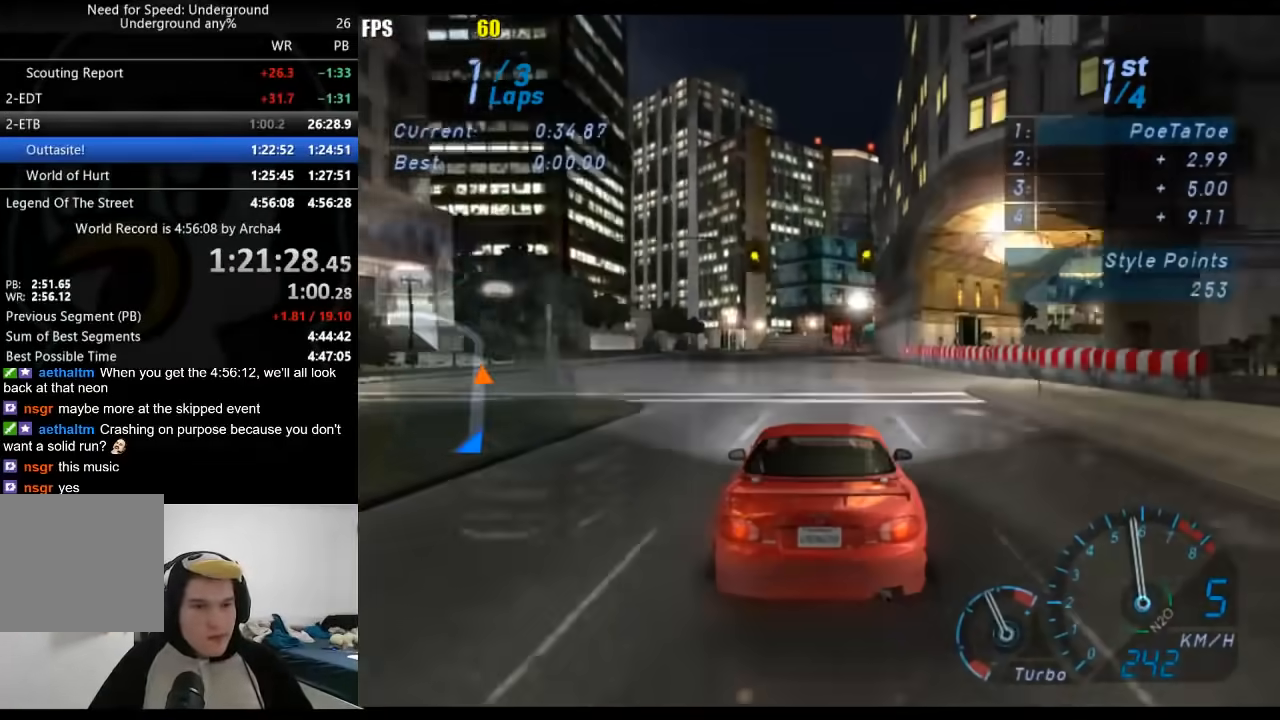
{"buttons": ["R2"], "left_stick": "center", "right_stick": "center", "events": []}
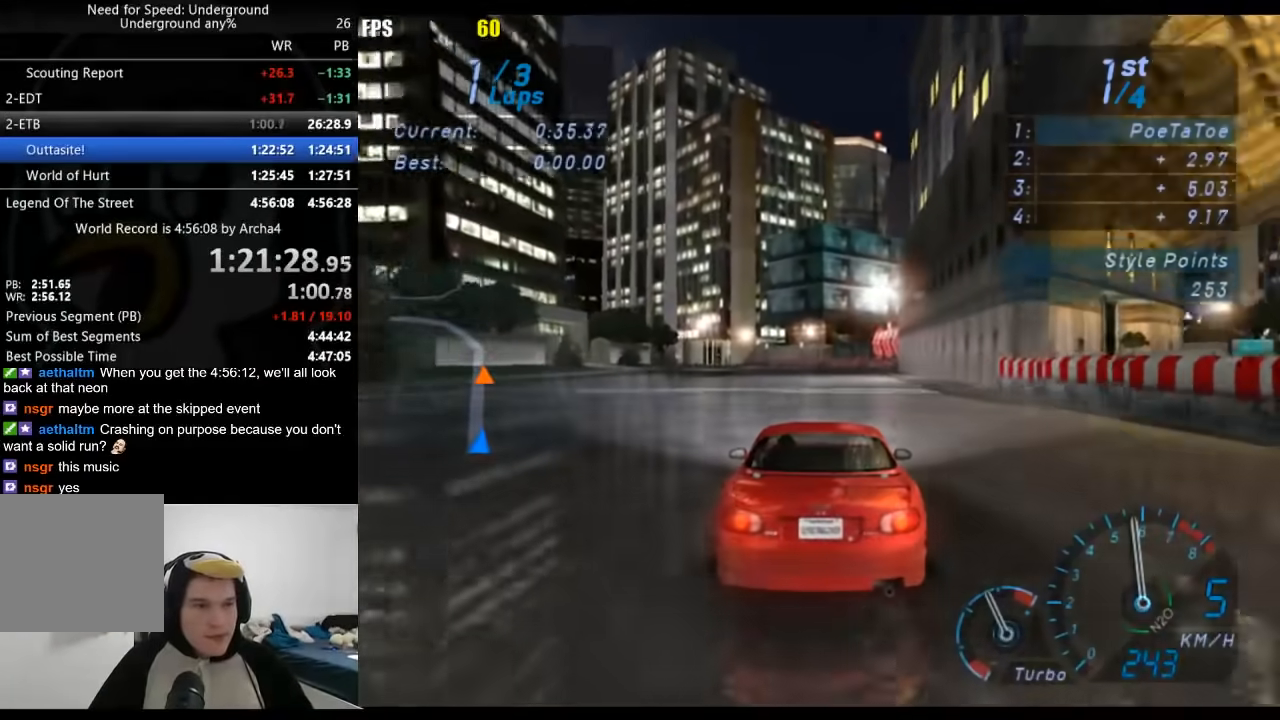
{"buttons": ["R2"], "left_stick": "center", "right_stick": "center", "events": []}
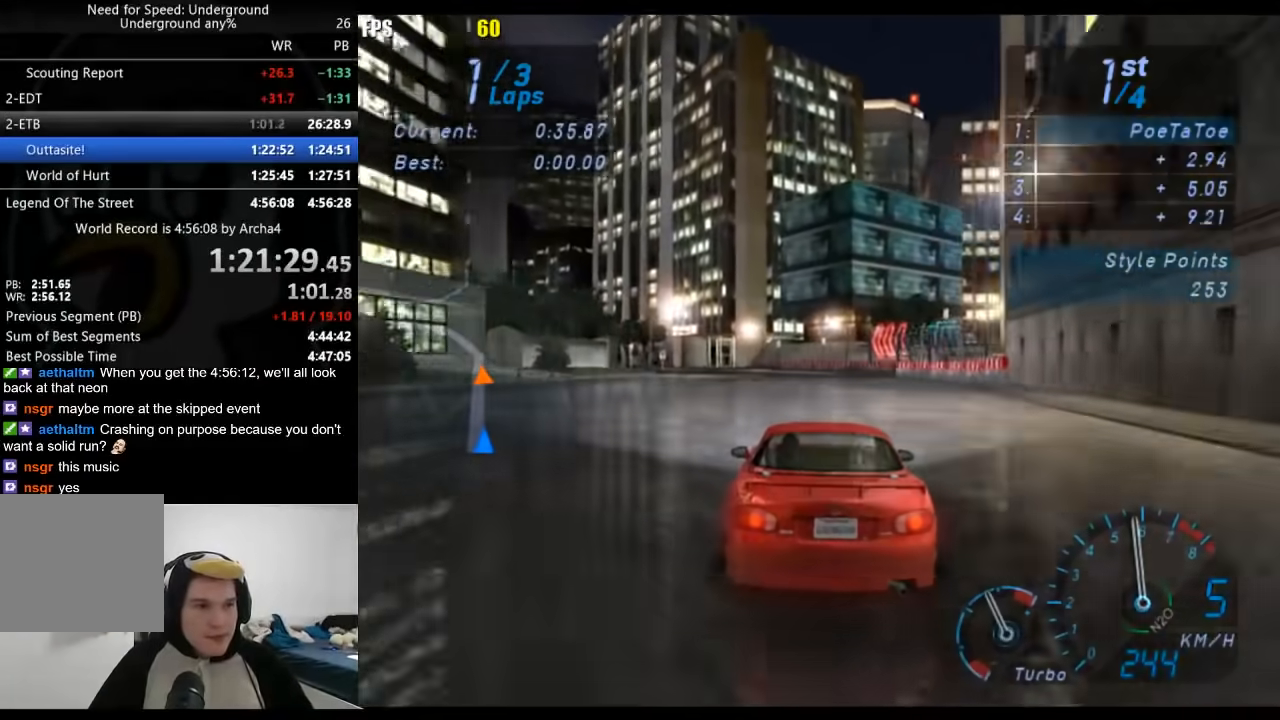
{"buttons": ["R2"], "left_stick": "center", "right_stick": "center", "events": []}
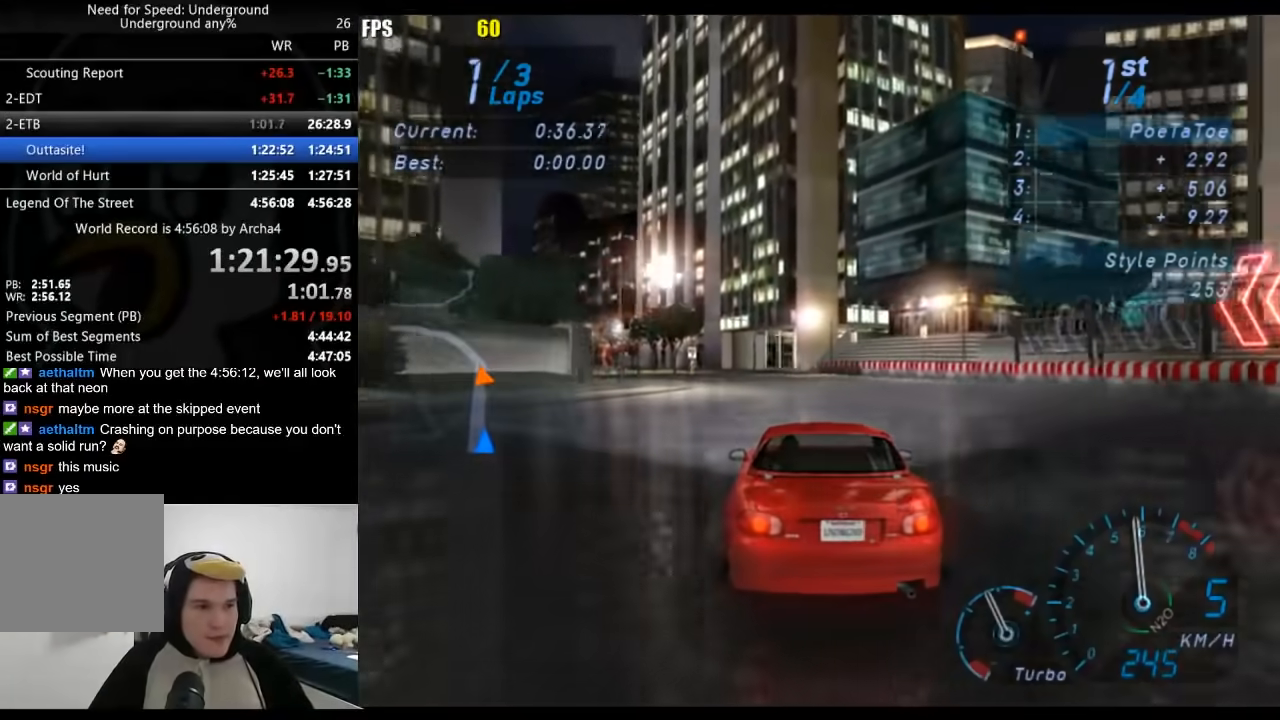
{"buttons": ["R2"], "left_stick": "down-left", "right_stick": "center", "events": [[233, "left_stick", "down-left"]]}
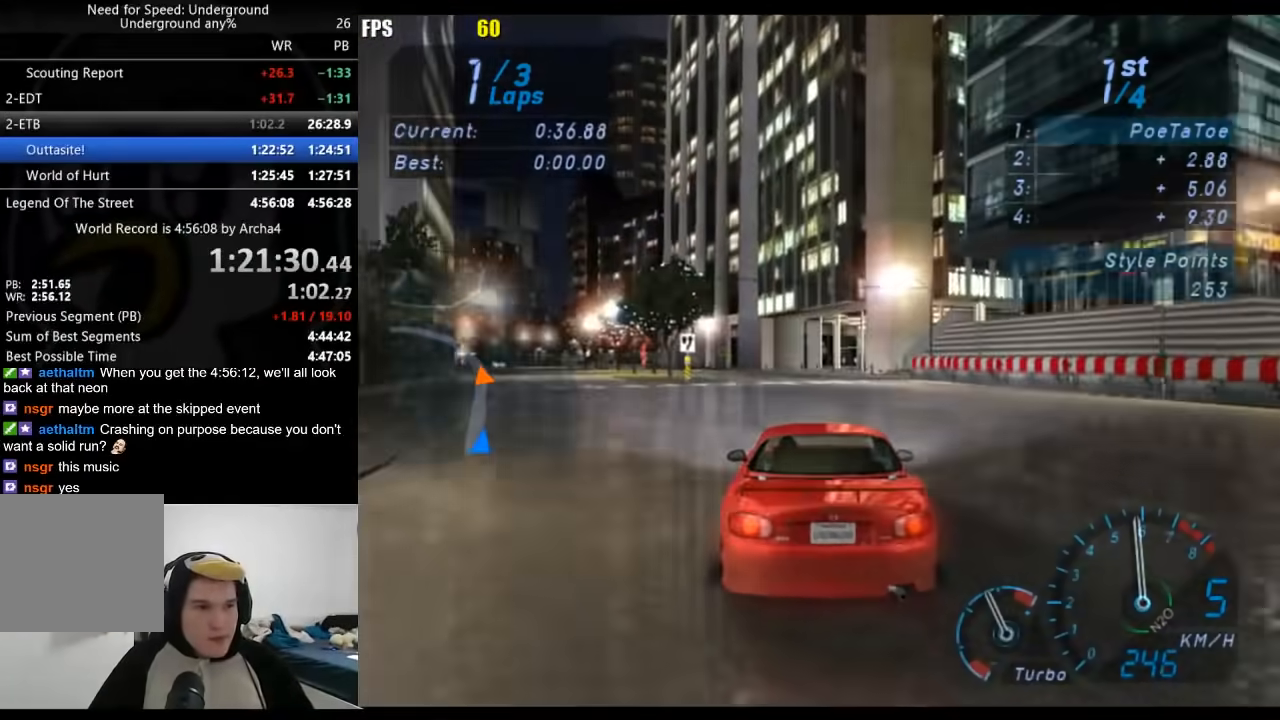
{"buttons": ["R2"], "left_stick": "down-left", "right_stick": "center", "events": []}
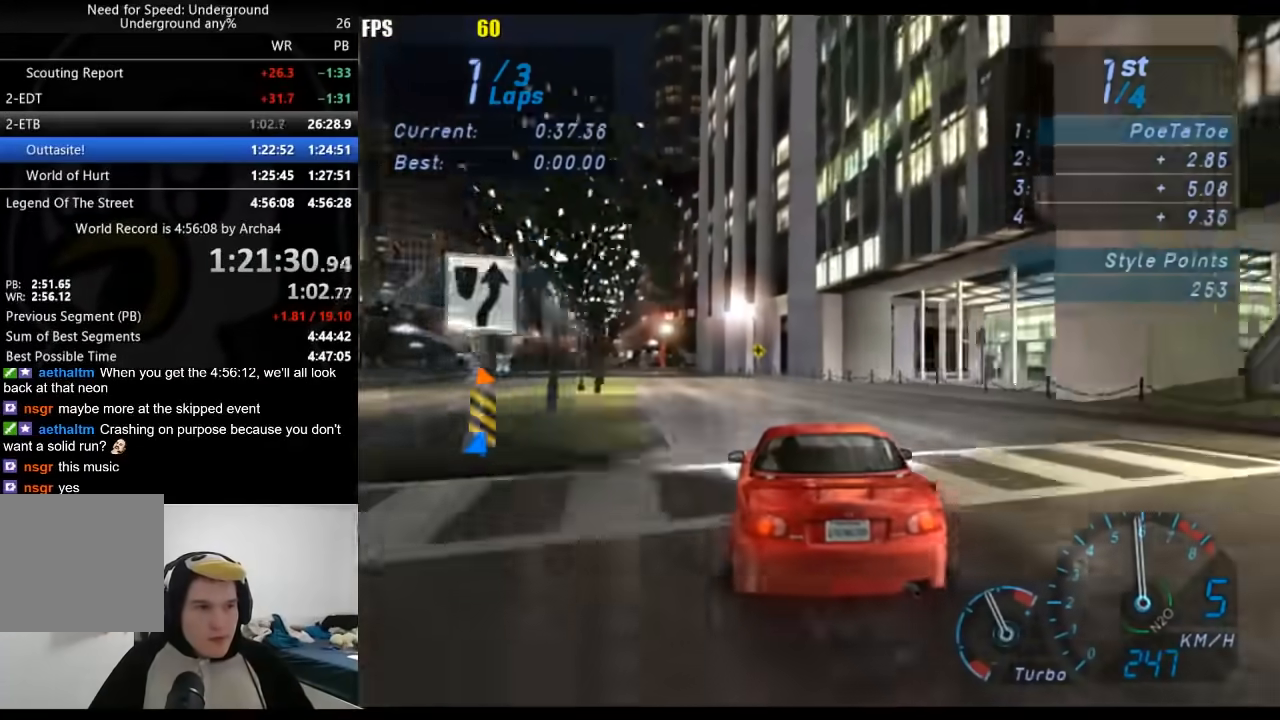
{"buttons": ["R2"], "left_stick": "down-left", "right_stick": "center", "events": []}
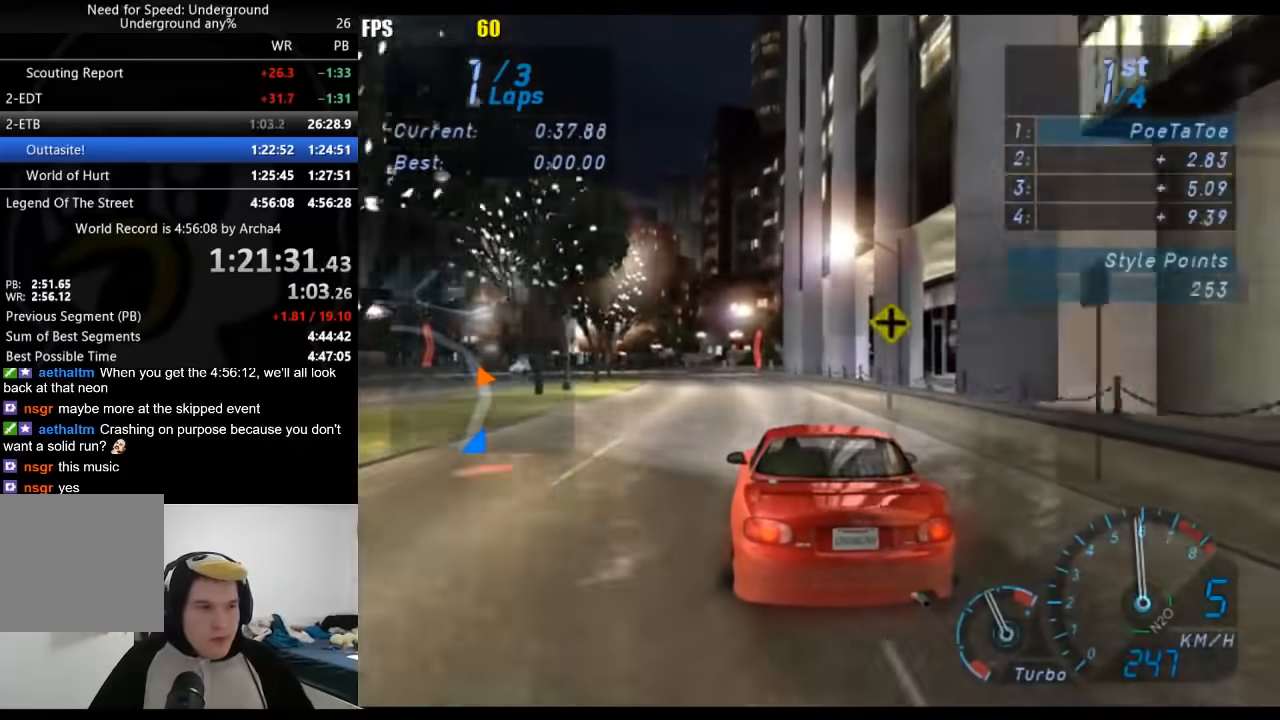
{"buttons": ["R2"], "left_stick": "down-left", "right_stick": "center", "events": [[267, "left_stick", "center"], [383, "left_stick", "down-left"]]}
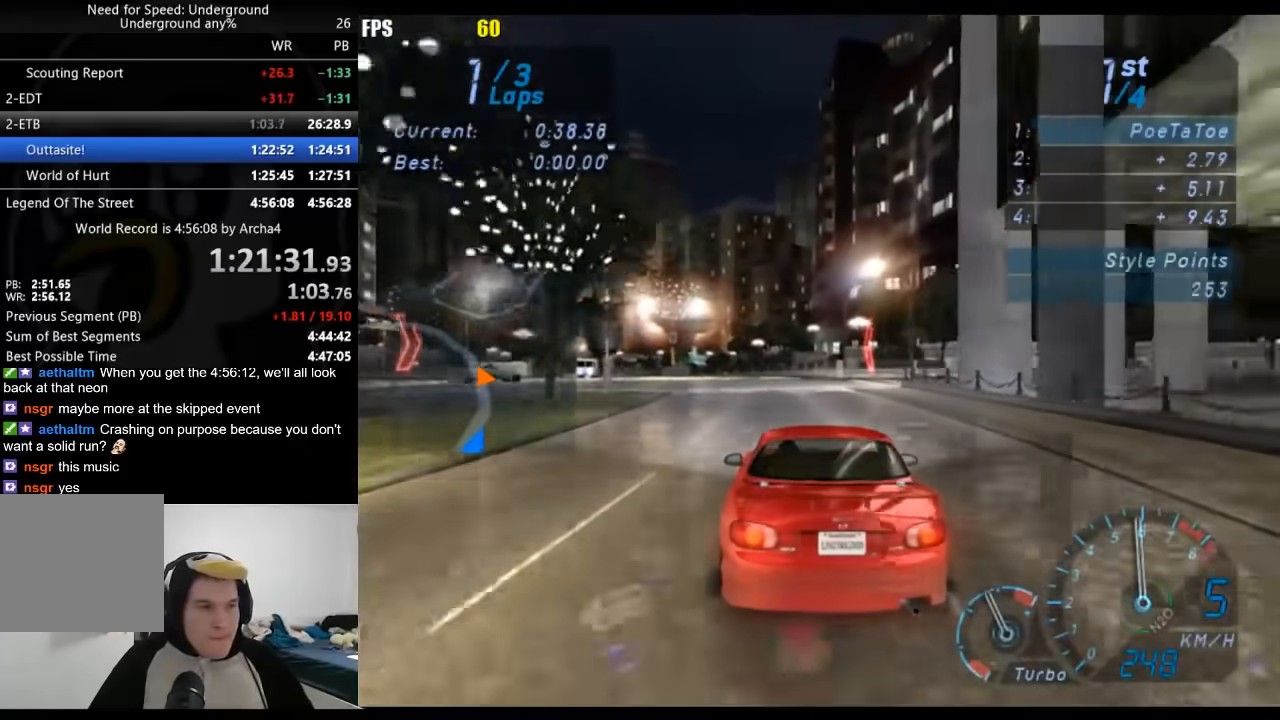
{"buttons": ["R2"], "left_stick": "center", "right_stick": "center", "events": [[50, "left_stick", "center"], [283, "left_stick", "down-left"], [433, "left_stick", "center"]]}
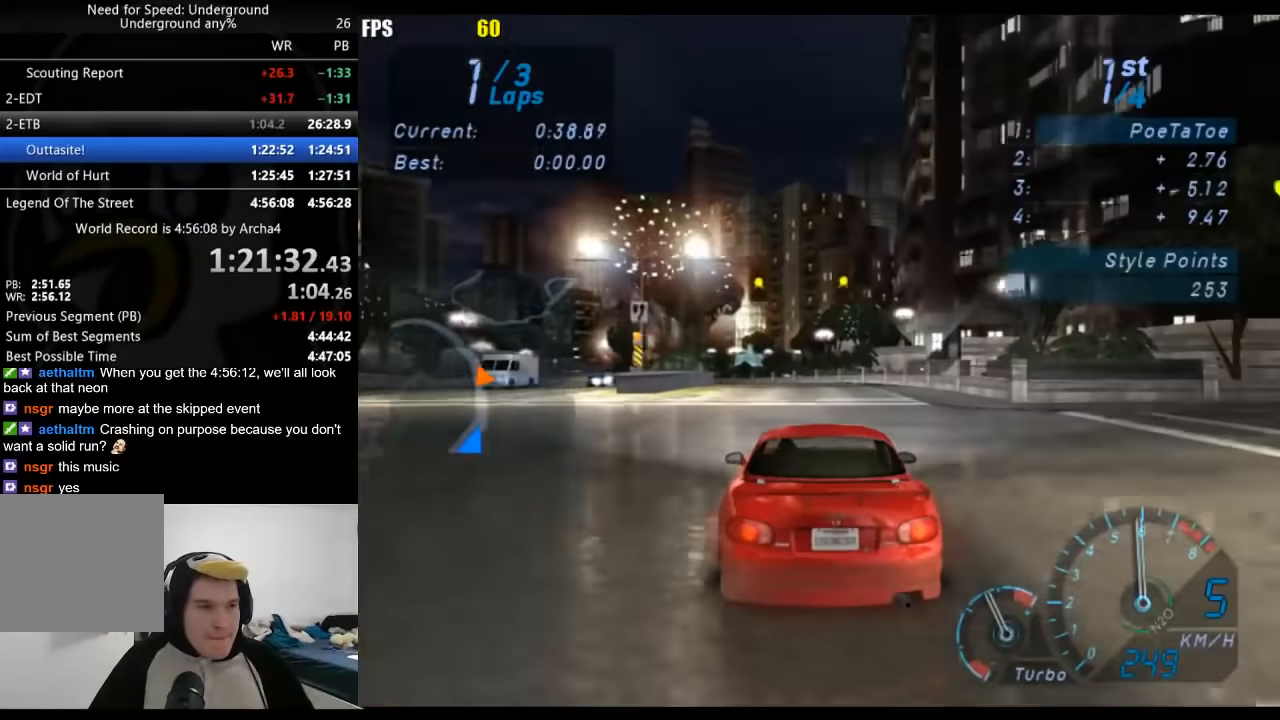
{"buttons": ["R2"], "left_stick": "center", "right_stick": "center", "events": [[50, "left_stick", "down-left"], [233, "left_stick", "center"], [333, "left_stick", "down-left"], [500, "left_stick", "center"]]}
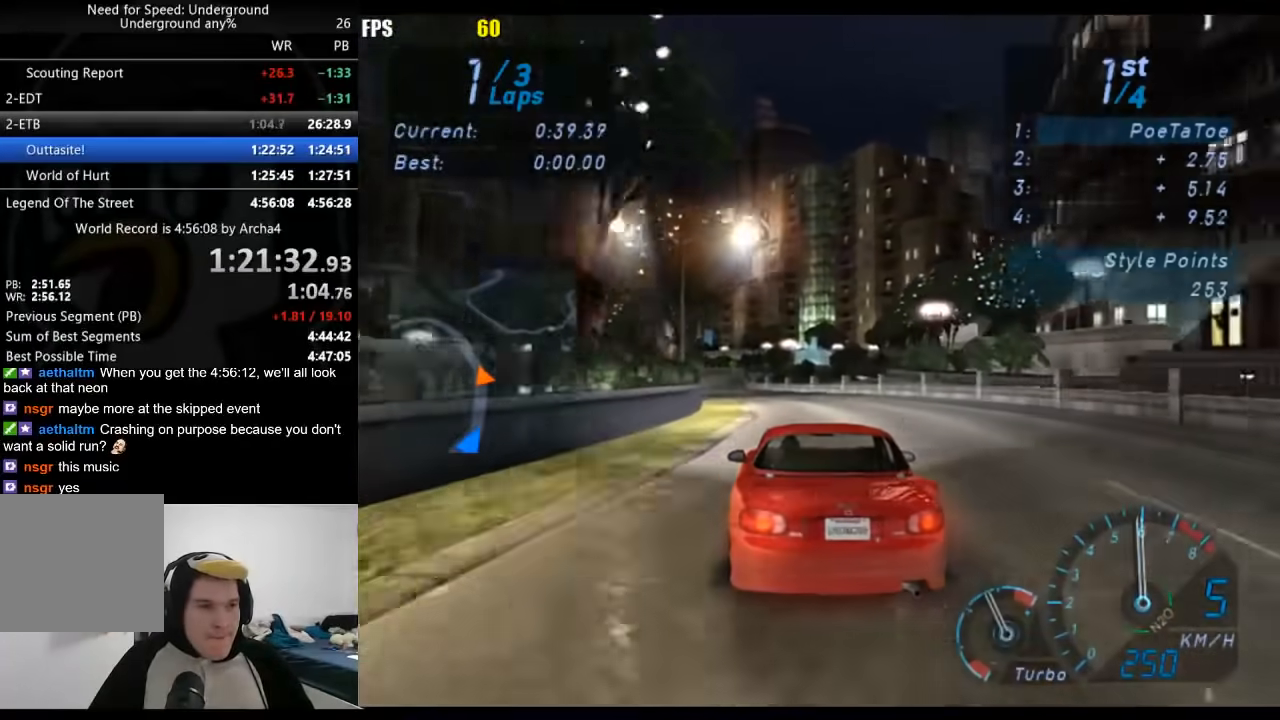
{"buttons": ["R2"], "left_stick": "center", "right_stick": "center", "events": []}
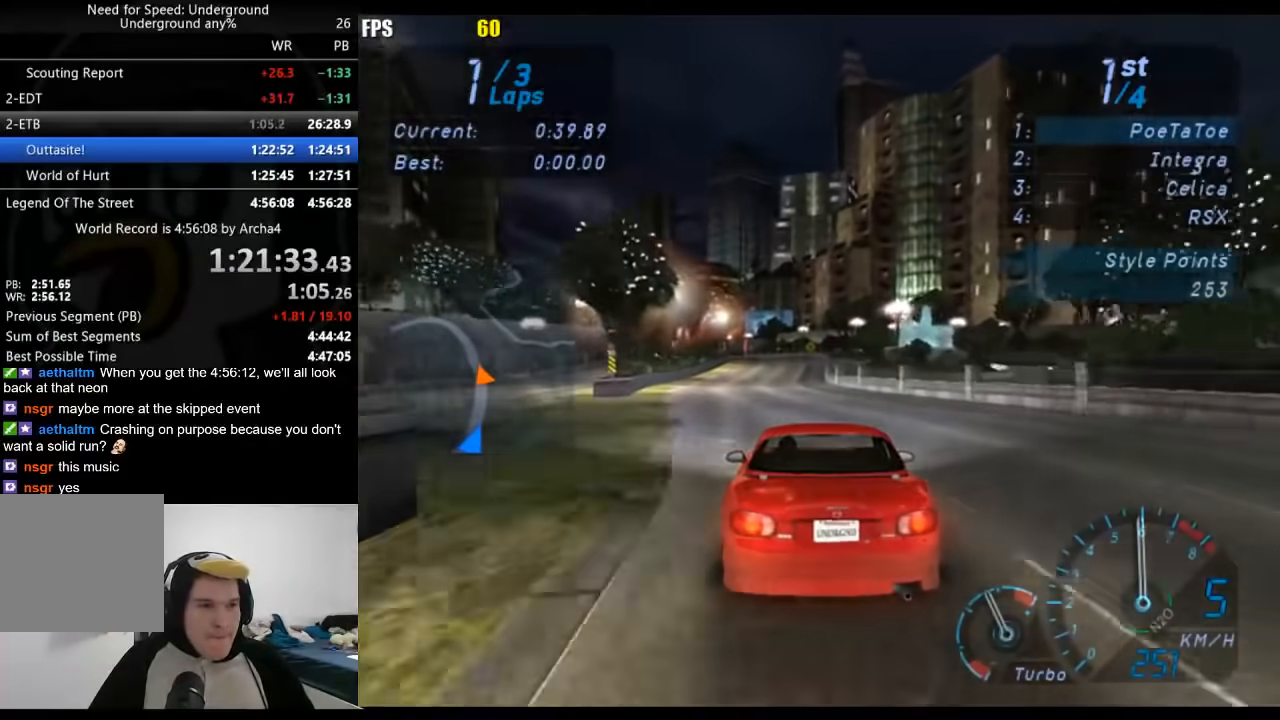
{"buttons": ["R2"], "left_stick": "center", "right_stick": "center", "events": []}
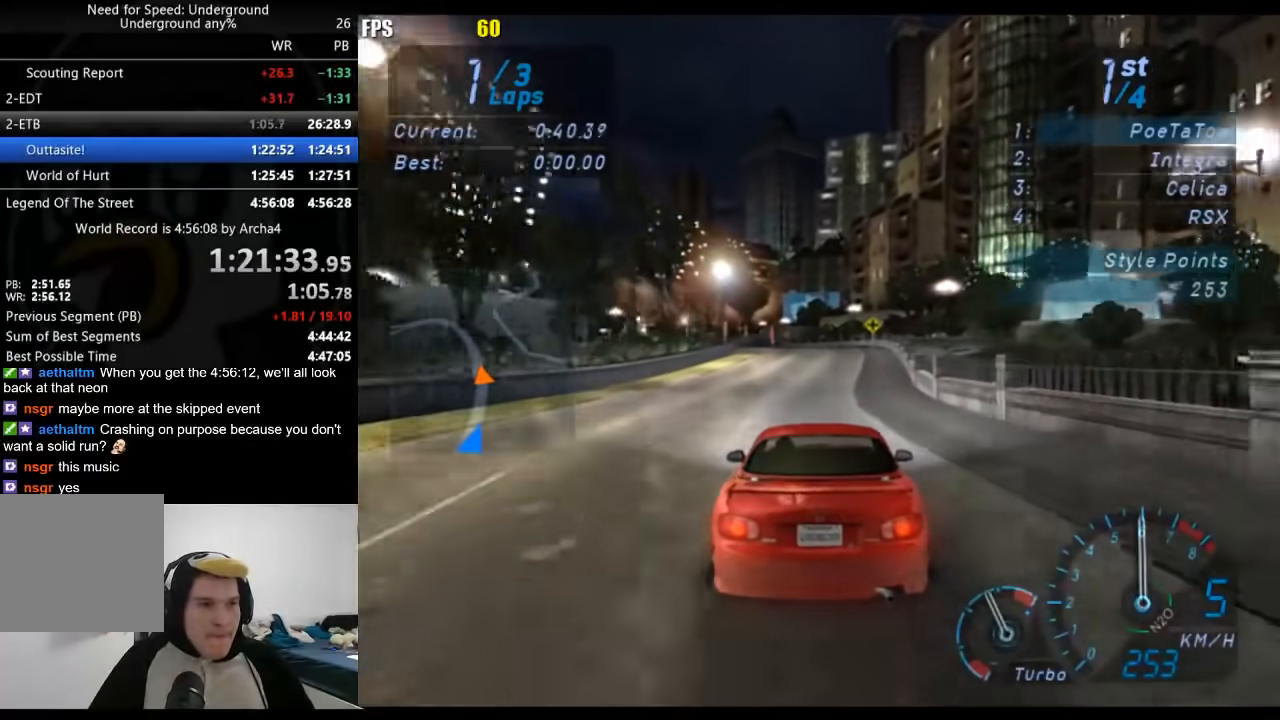
{"buttons": ["R2"], "left_stick": "center", "right_stick": "center", "events": []}